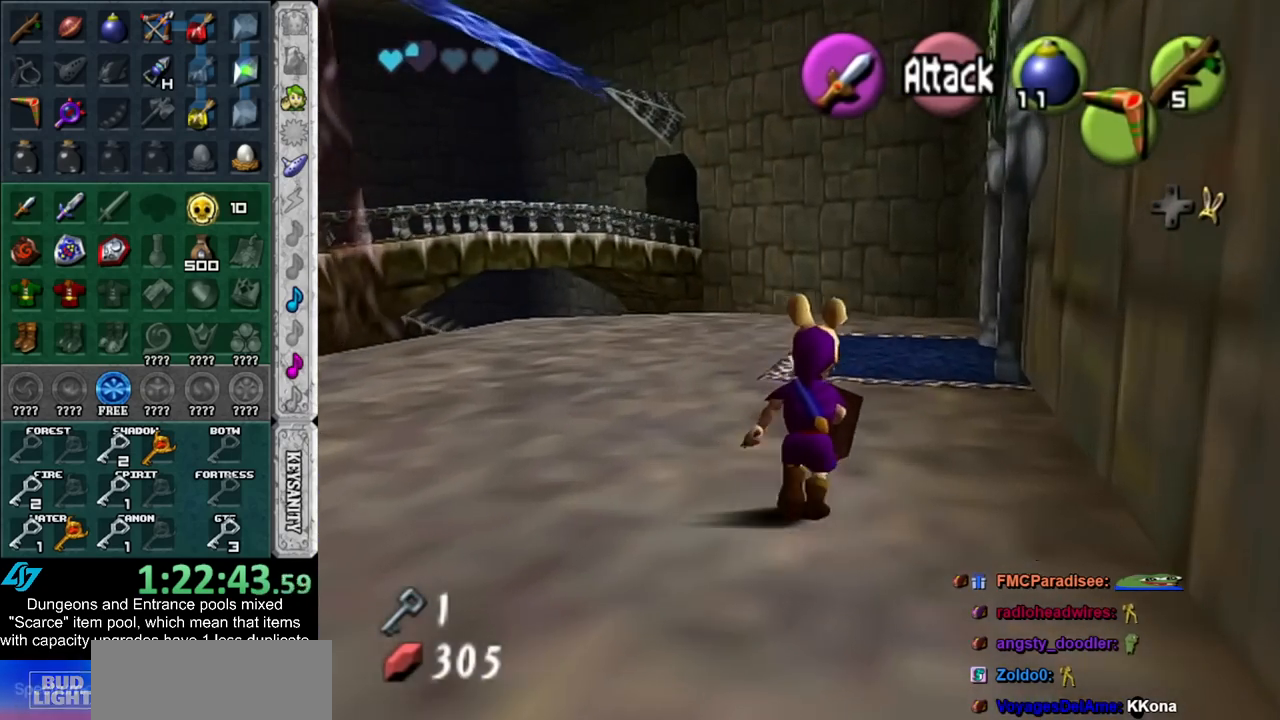
Gameplay with a controller (Nintendo layout); each line is a JSON object with the inputs held at the frame after it. "events" lists button and stick changes between this image and that frame as [ms after this image, input, new state], when the widget could be followed in between. Not read: L2 L3 R3.
{"buttons": [], "left_stick": "up-right", "right_stick": "center", "events": []}
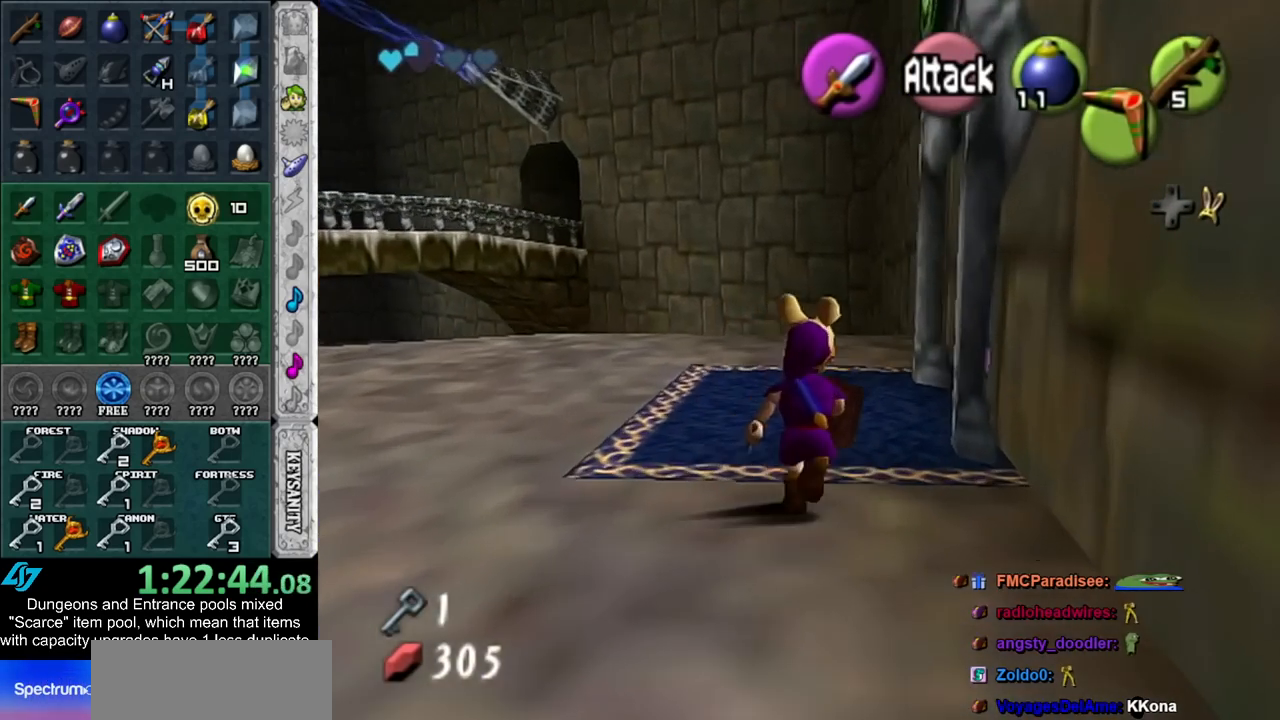
{"buttons": [], "left_stick": "center", "right_stick": "center", "events": [[167, "left_stick", "right"], [267, "A", "down"], [300, "left_stick", "center"], [383, "A", "up"]]}
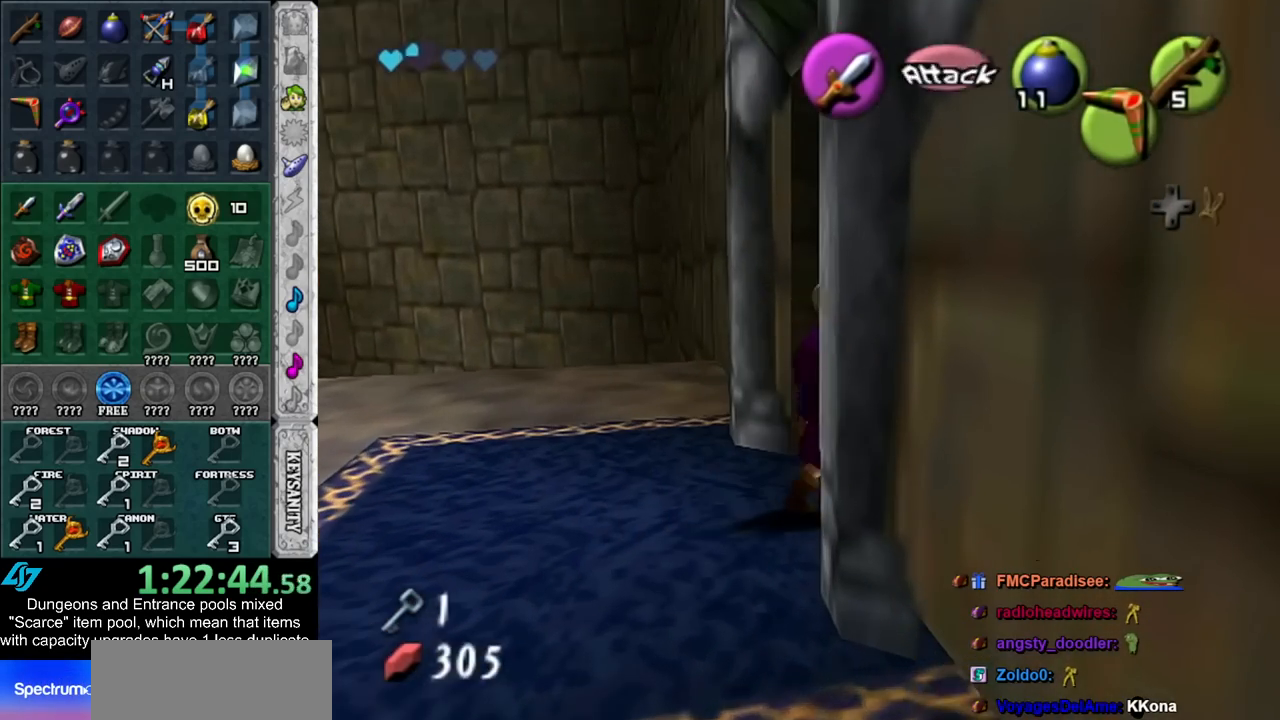
{"buttons": [], "left_stick": "up", "right_stick": "center", "events": [[133, "left_stick", "up"]]}
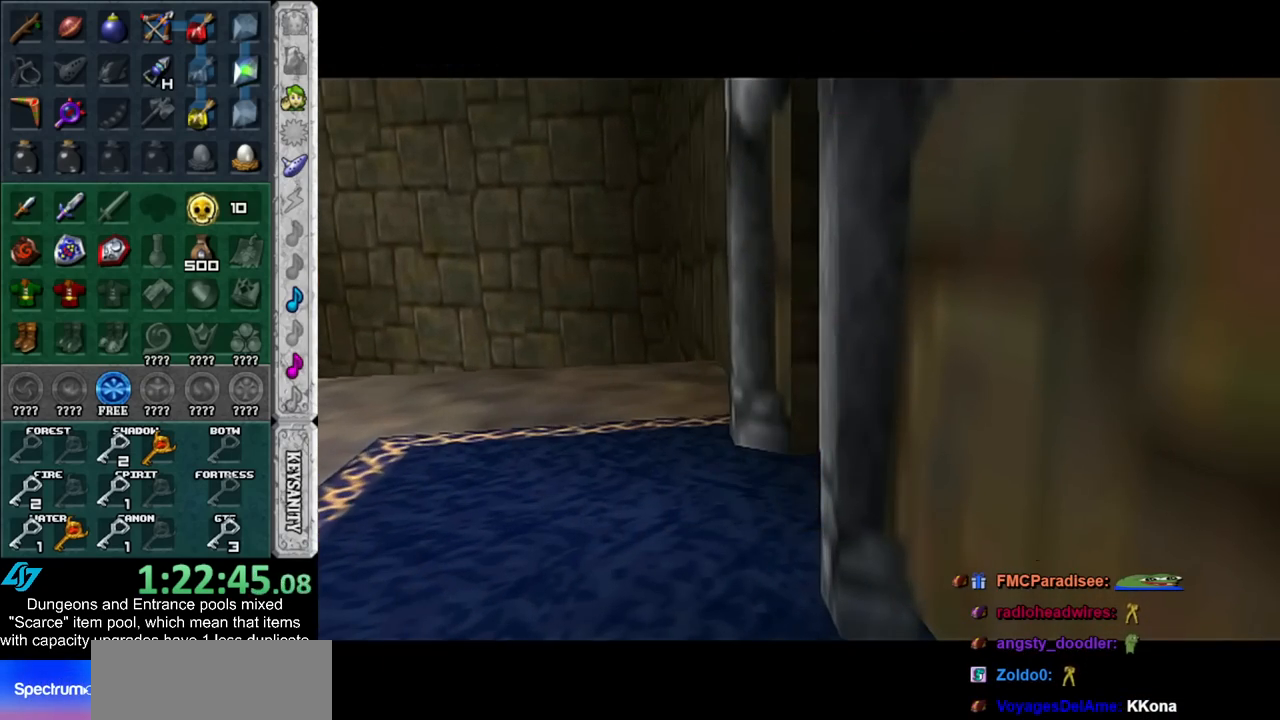
{"buttons": [], "left_stick": "up", "right_stick": "center", "events": []}
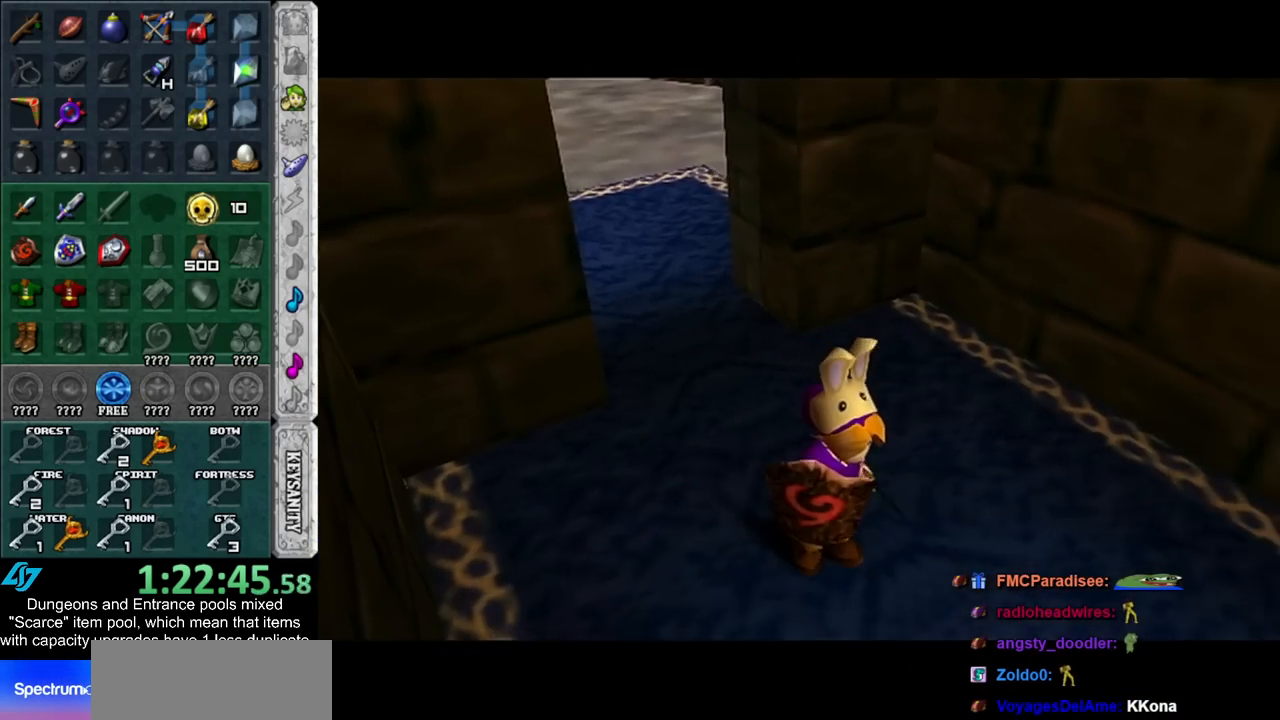
{"buttons": [], "left_stick": "up", "right_stick": "center", "events": []}
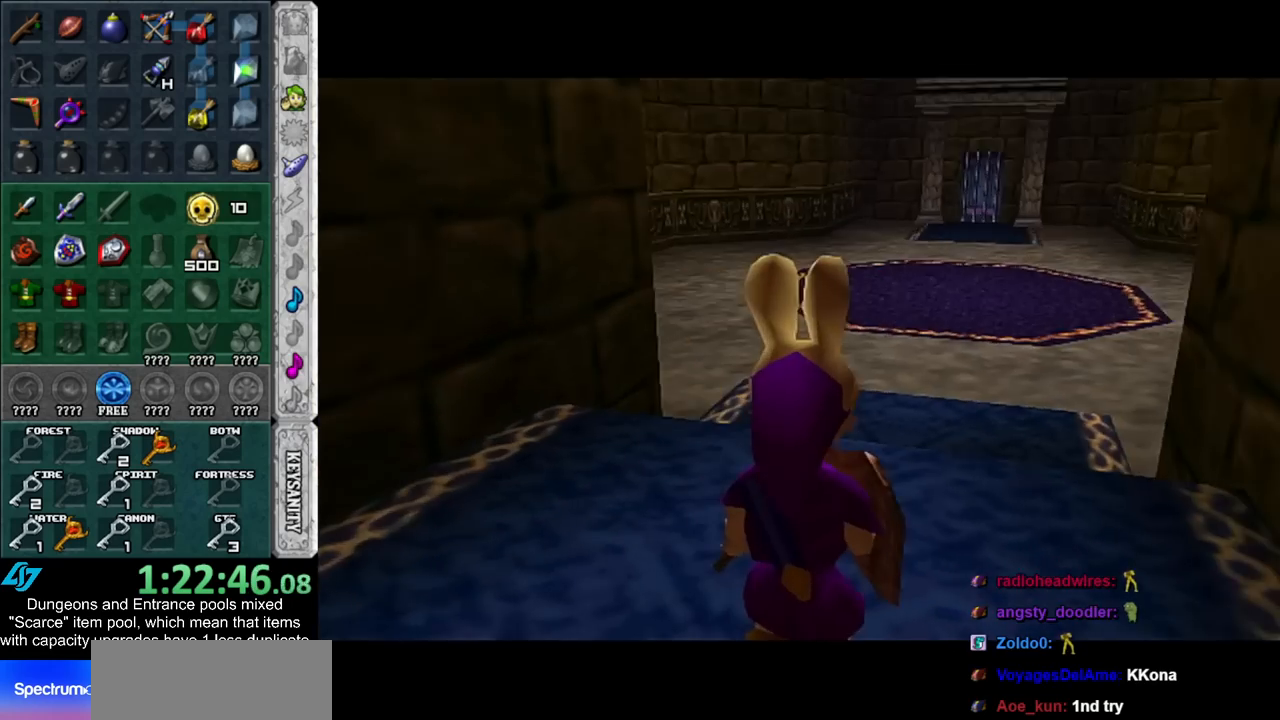
{"buttons": [], "left_stick": "up", "right_stick": "center", "events": []}
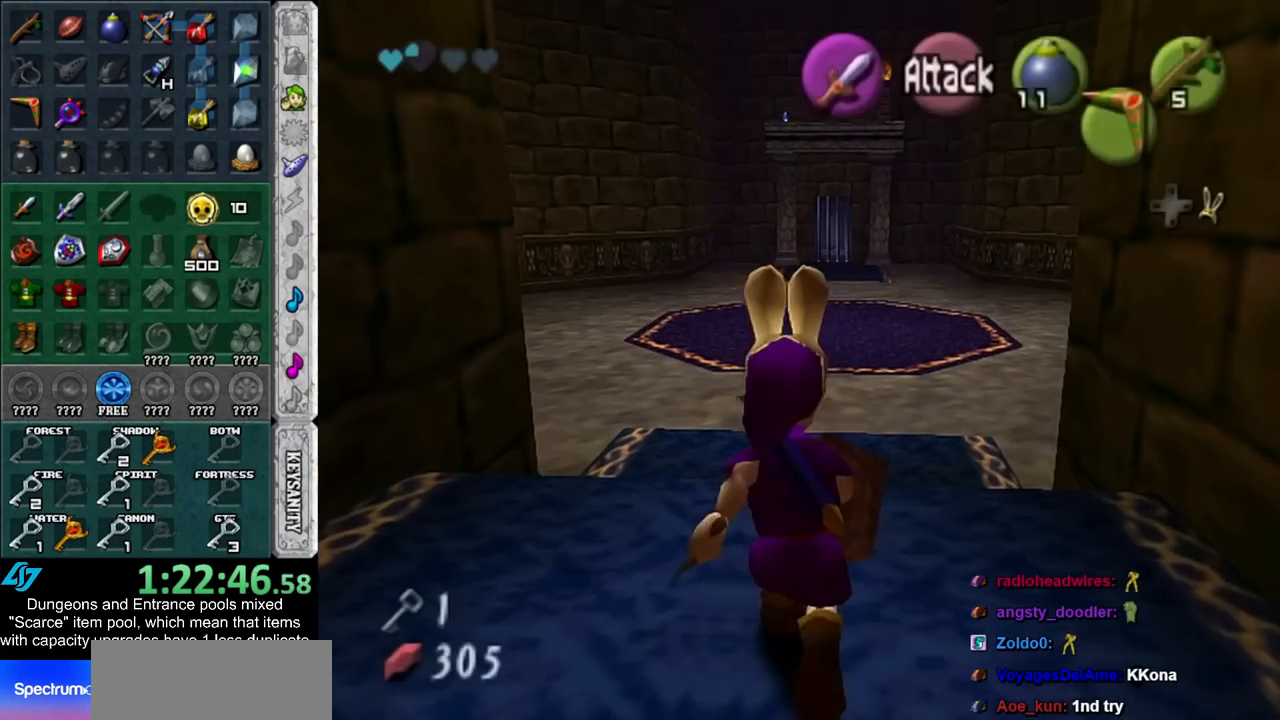
{"buttons": [], "left_stick": "up", "right_stick": "center", "events": []}
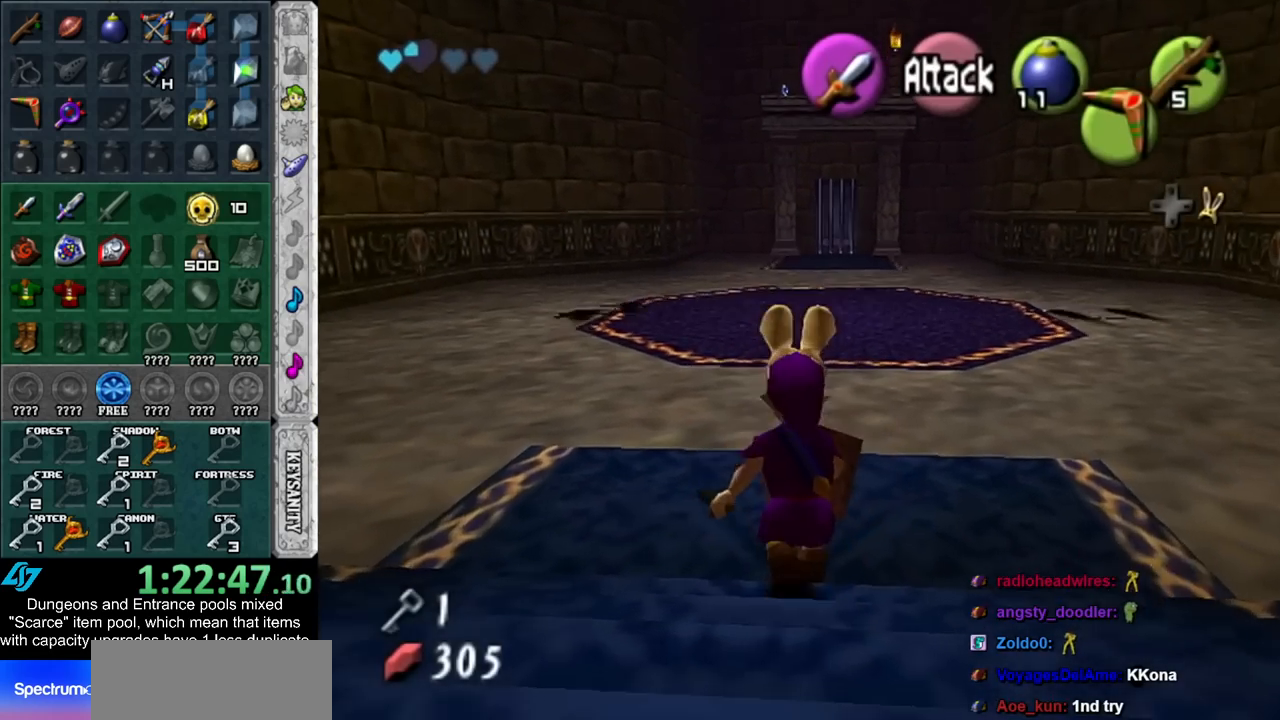
{"buttons": [], "left_stick": "up", "right_stick": "center", "events": []}
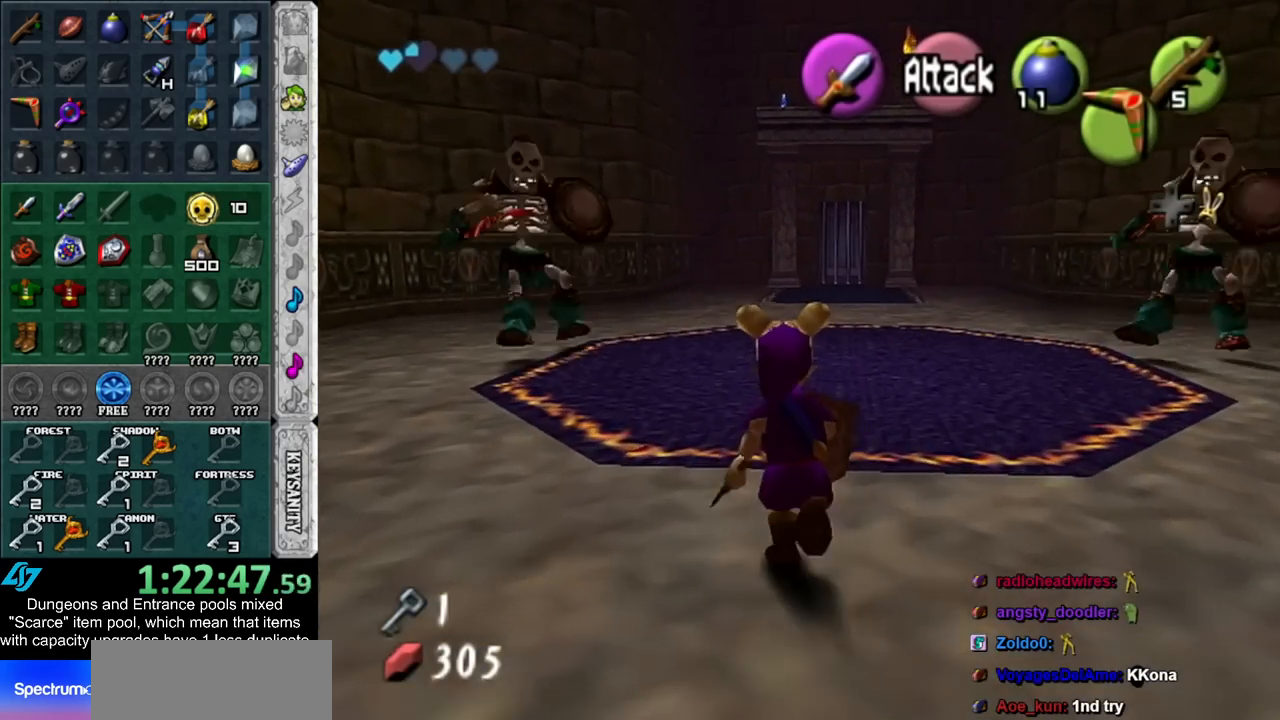
{"buttons": [], "left_stick": "up", "right_stick": "center", "events": []}
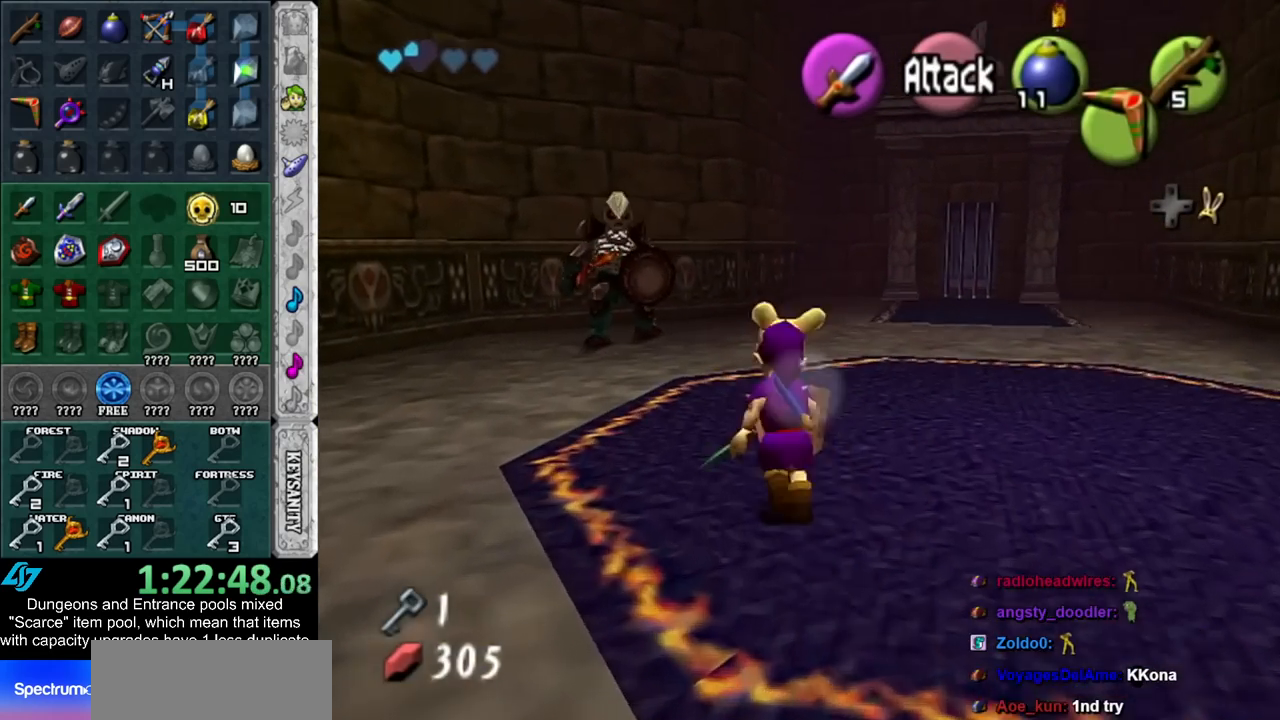
{"buttons": ["R1"], "left_stick": "center", "right_stick": "center", "events": [[50, "R1", "down"], [100, "left_stick", "center"], [133, "B", "down"], [233, "B", "up"], [333, "L1", "down"], [333, "right_stick", "up"], [417, "L1", "up"], [417, "right_stick", "center"]]}
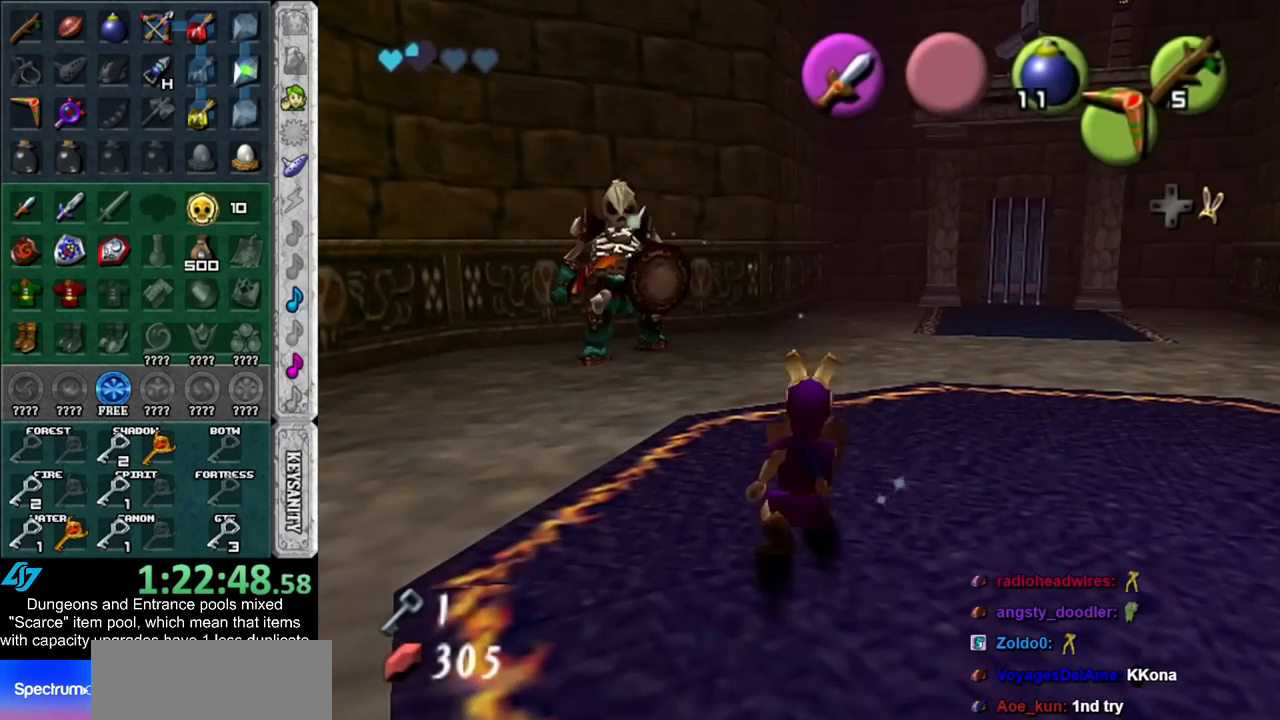
{"buttons": [], "left_stick": "down", "right_stick": "center", "events": [[200, "left_stick", "down"], [417, "R1", "up"]]}
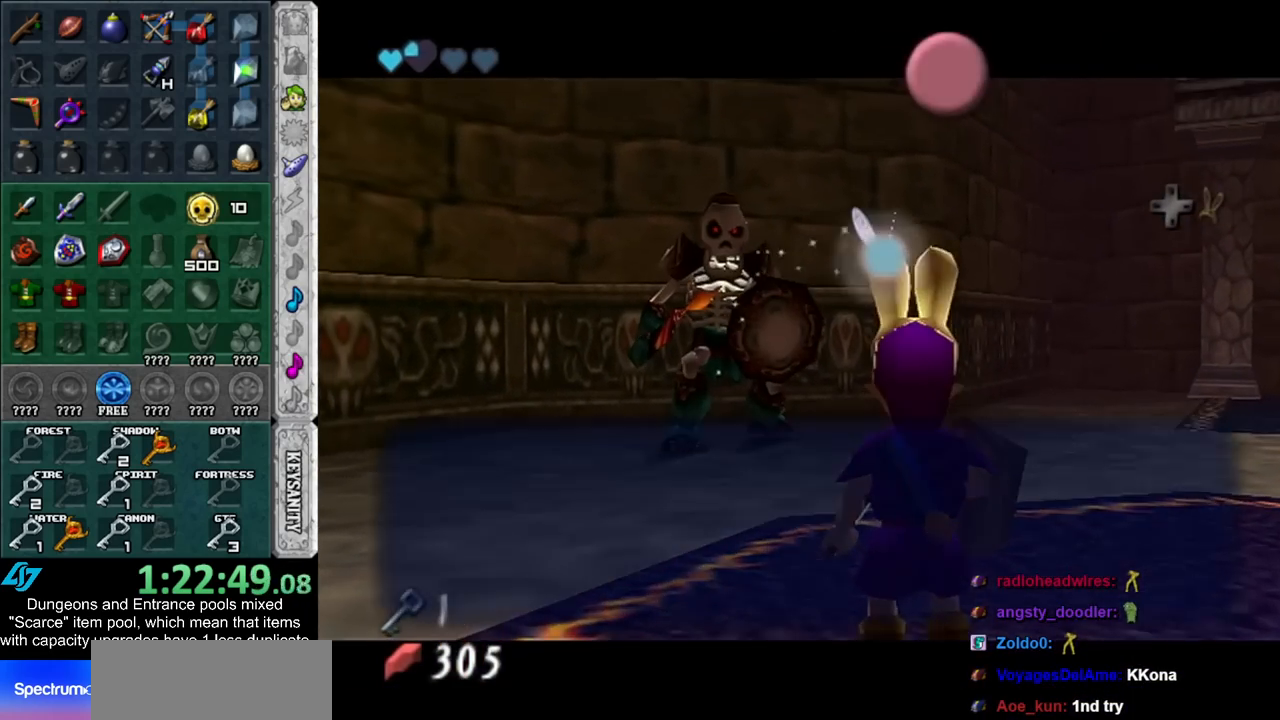
{"buttons": ["X"], "left_stick": "down", "right_stick": "center", "events": [[133, "A", "down"], [133, "B", "down"], [267, "A", "up"], [267, "B", "up"], [383, "X", "down"]]}
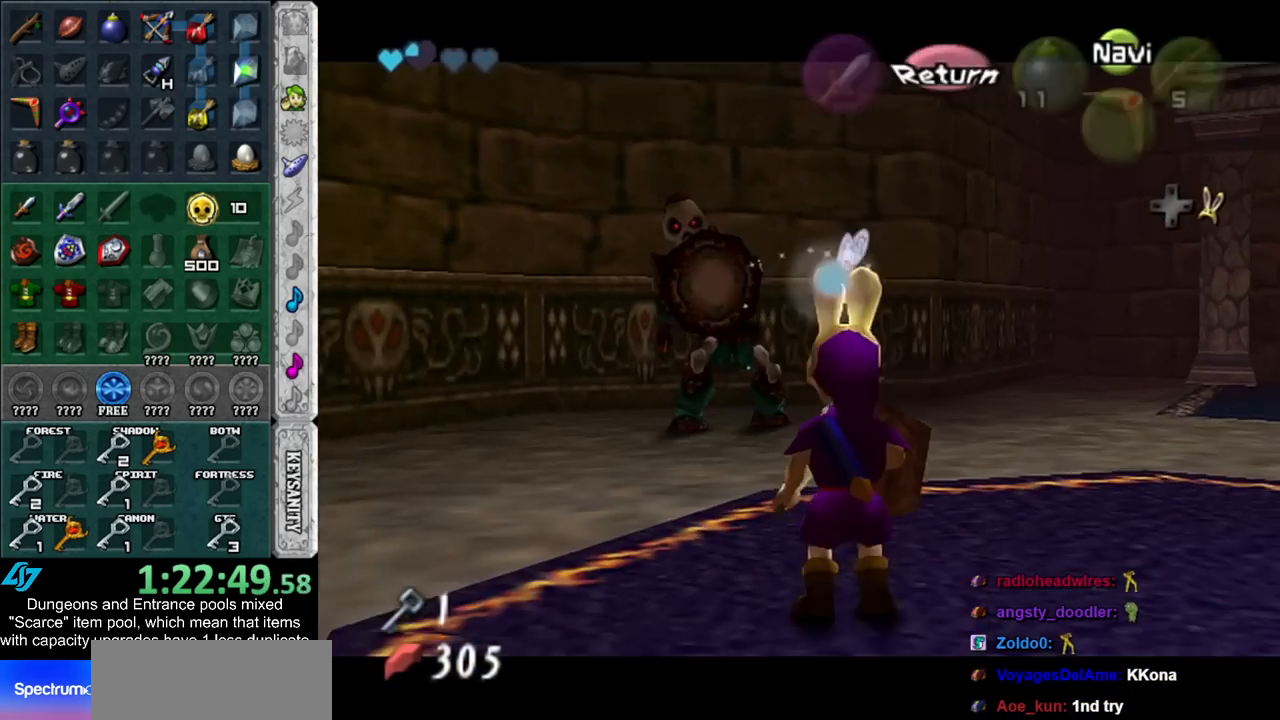
{"buttons": [], "left_stick": "up-right", "right_stick": "center", "events": [[17, "L1", "down"], [17, "X", "up"], [17, "left_stick", "up"], [200, "L1", "up"], [350, "left_stick", "up-right"]]}
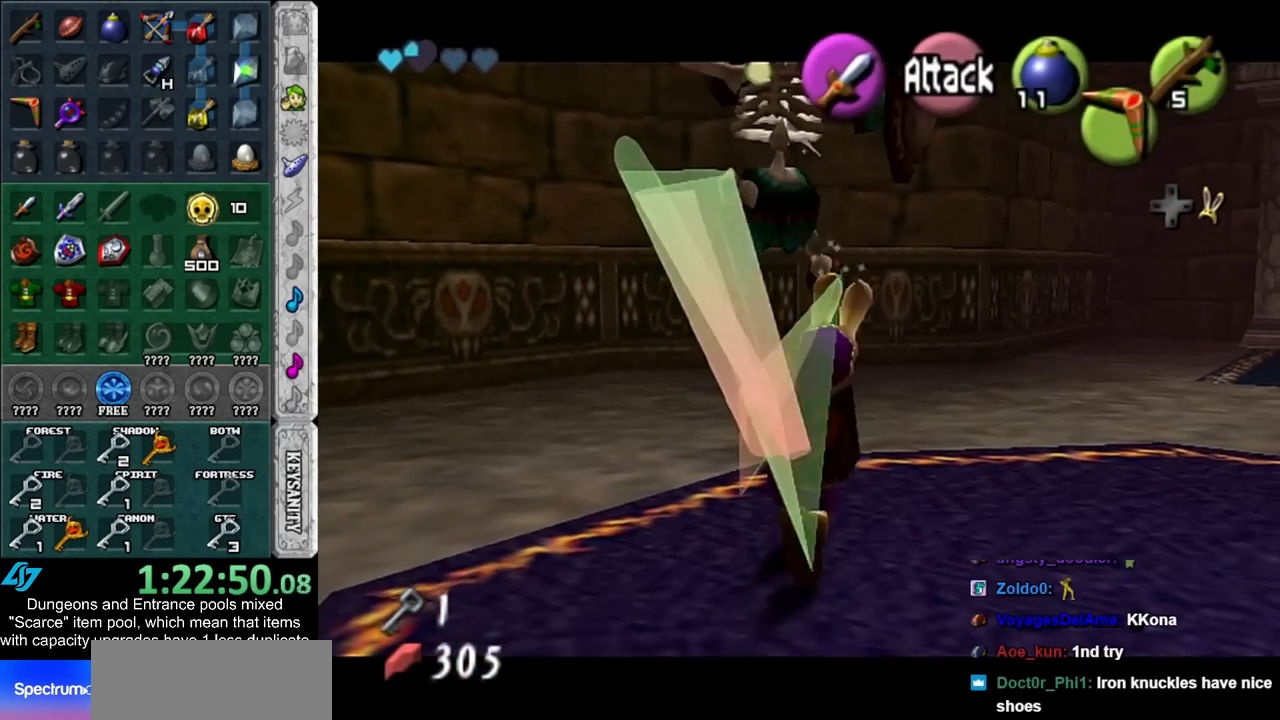
{"buttons": [], "left_stick": "left", "right_stick": "center", "events": [[67, "left_stick", "up"], [333, "left_stick", "up-left"], [450, "left_stick", "left"]]}
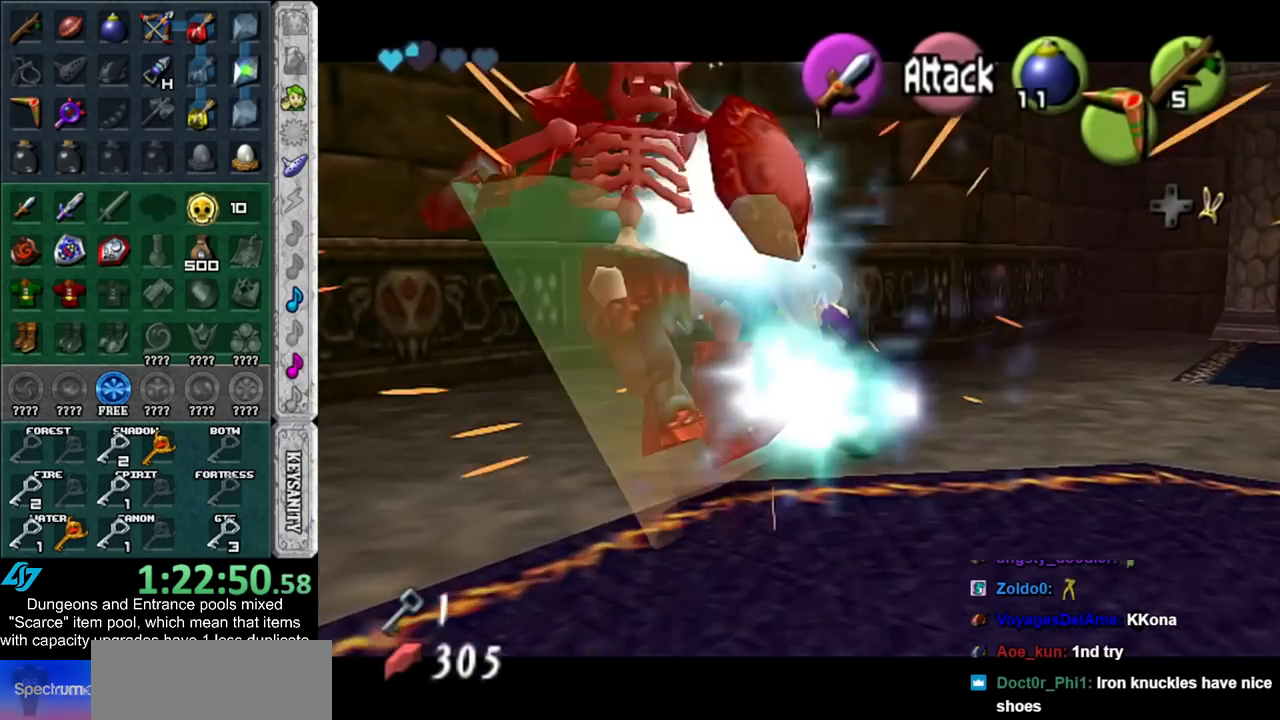
{"buttons": [], "left_stick": "down", "right_stick": "center", "events": [[83, "left_stick", "down-left"], [483, "left_stick", "down"]]}
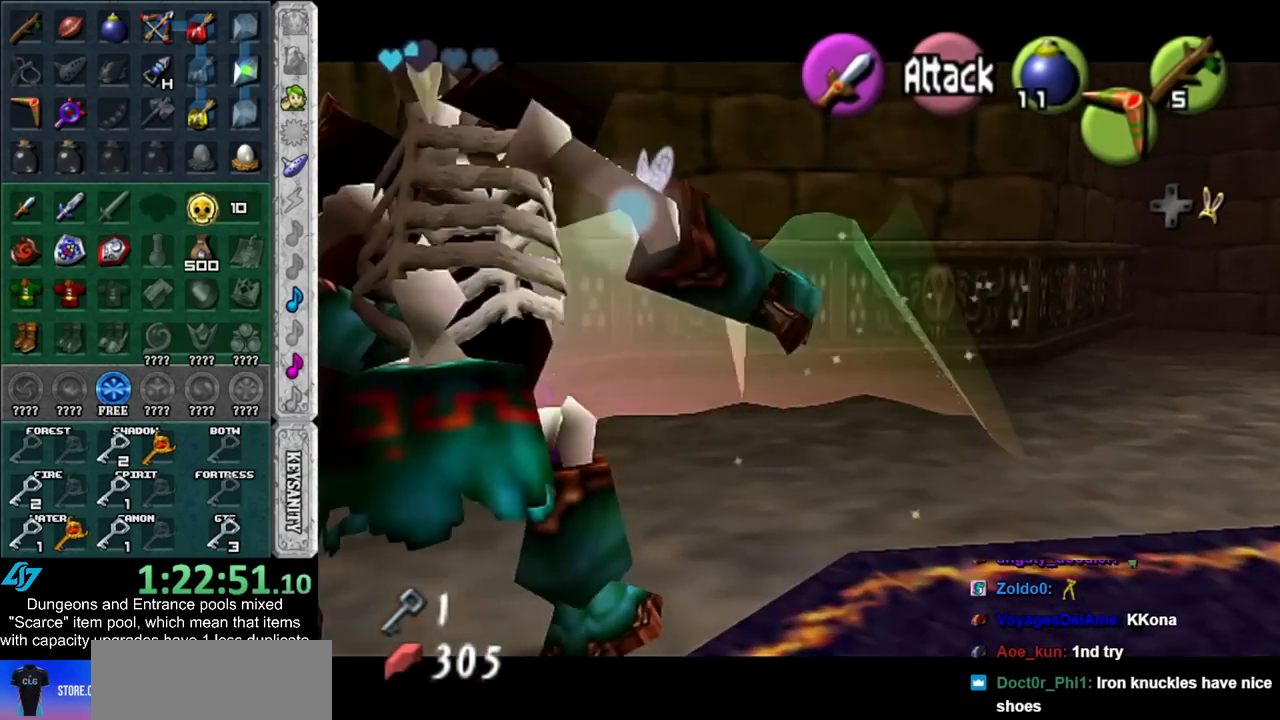
{"buttons": [], "left_stick": "right", "right_stick": "center", "events": [[317, "left_stick", "down-right"], [450, "left_stick", "right"]]}
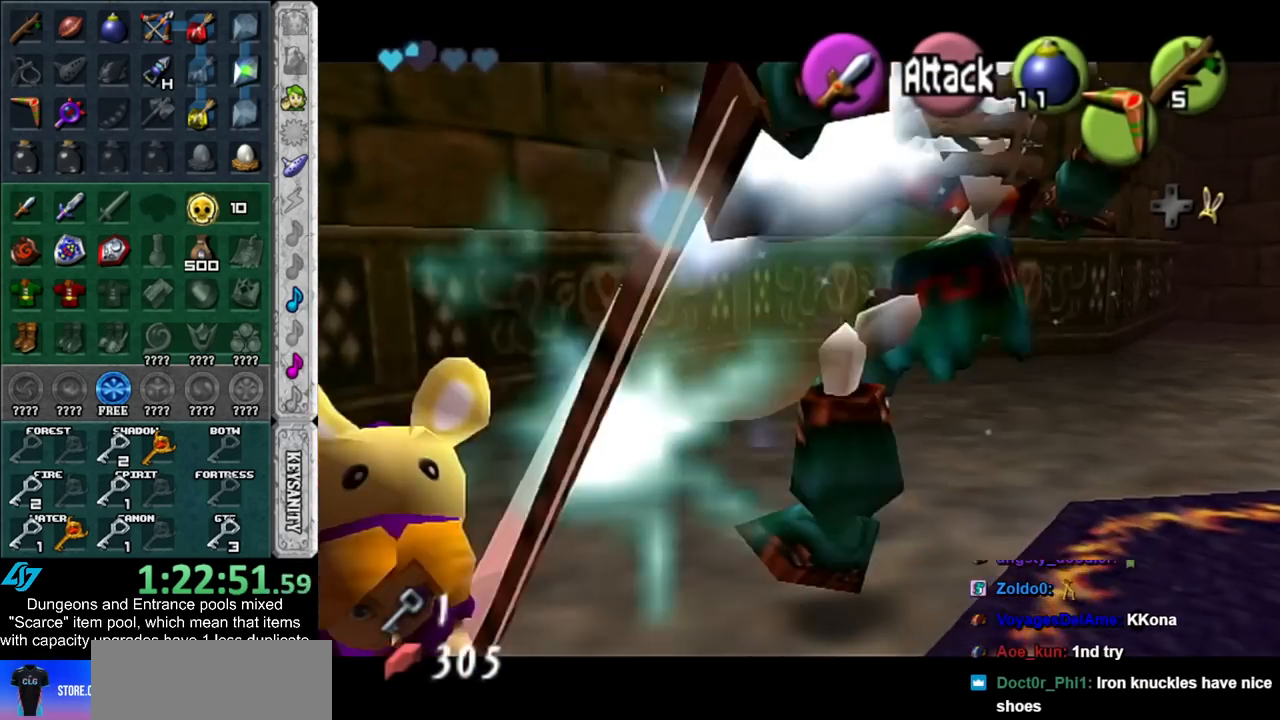
{"buttons": [], "left_stick": "up", "right_stick": "center", "events": [[50, "left_stick", "up-right"], [383, "left_stick", "up"]]}
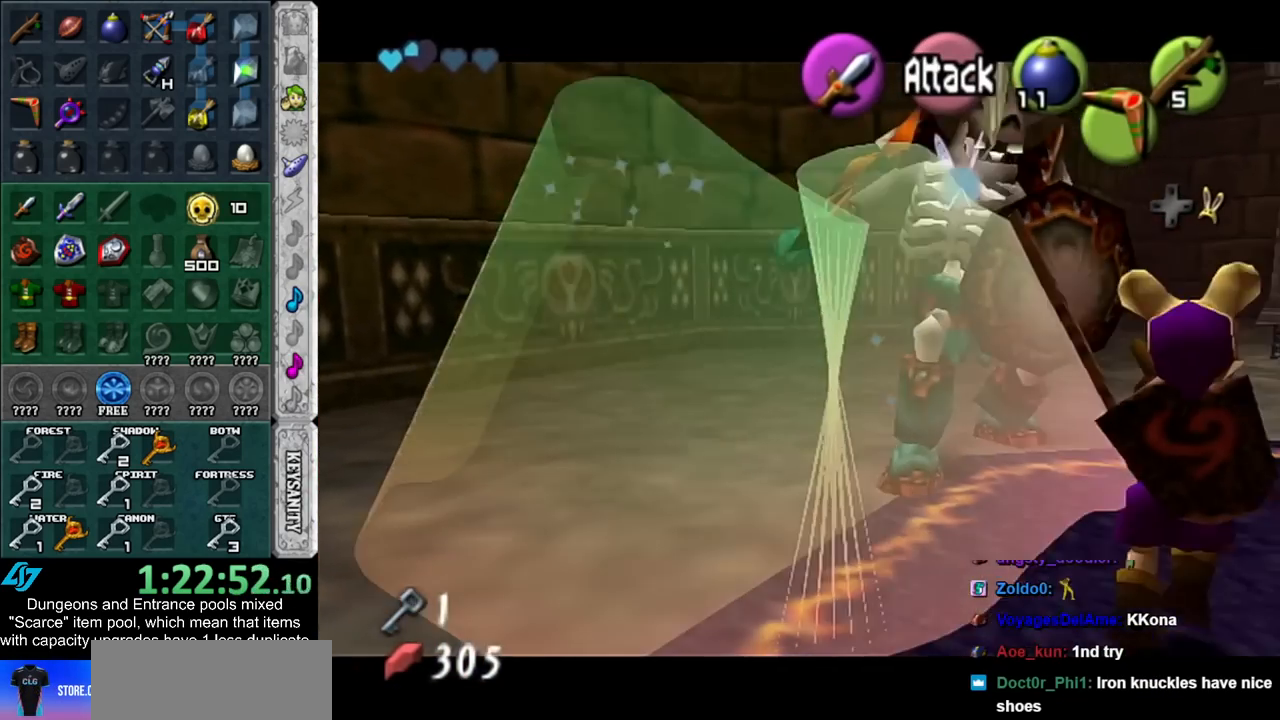
{"buttons": [], "left_stick": "center", "right_stick": "center", "events": [[383, "left_stick", "center"]]}
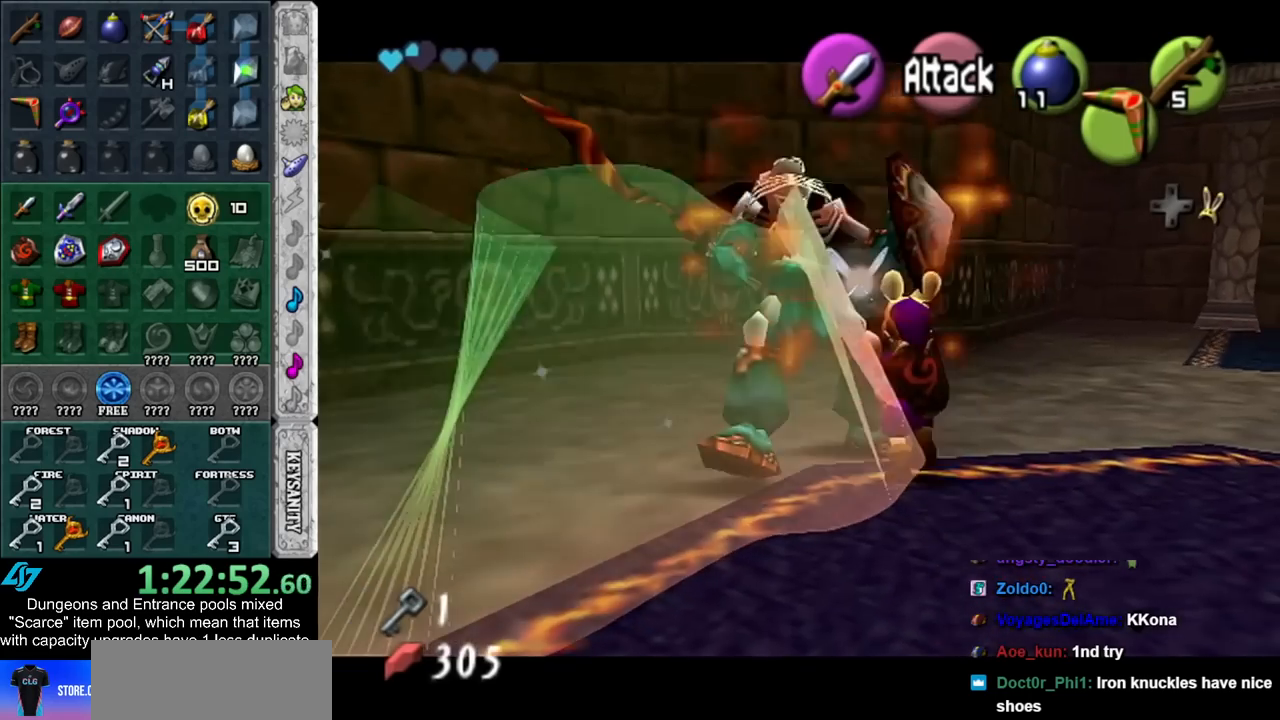
{"buttons": [], "left_stick": "up", "right_stick": "center", "events": [[50, "left_stick", "down"], [200, "L1", "down"], [233, "left_stick", "center"], [383, "L1", "up"], [483, "left_stick", "up"]]}
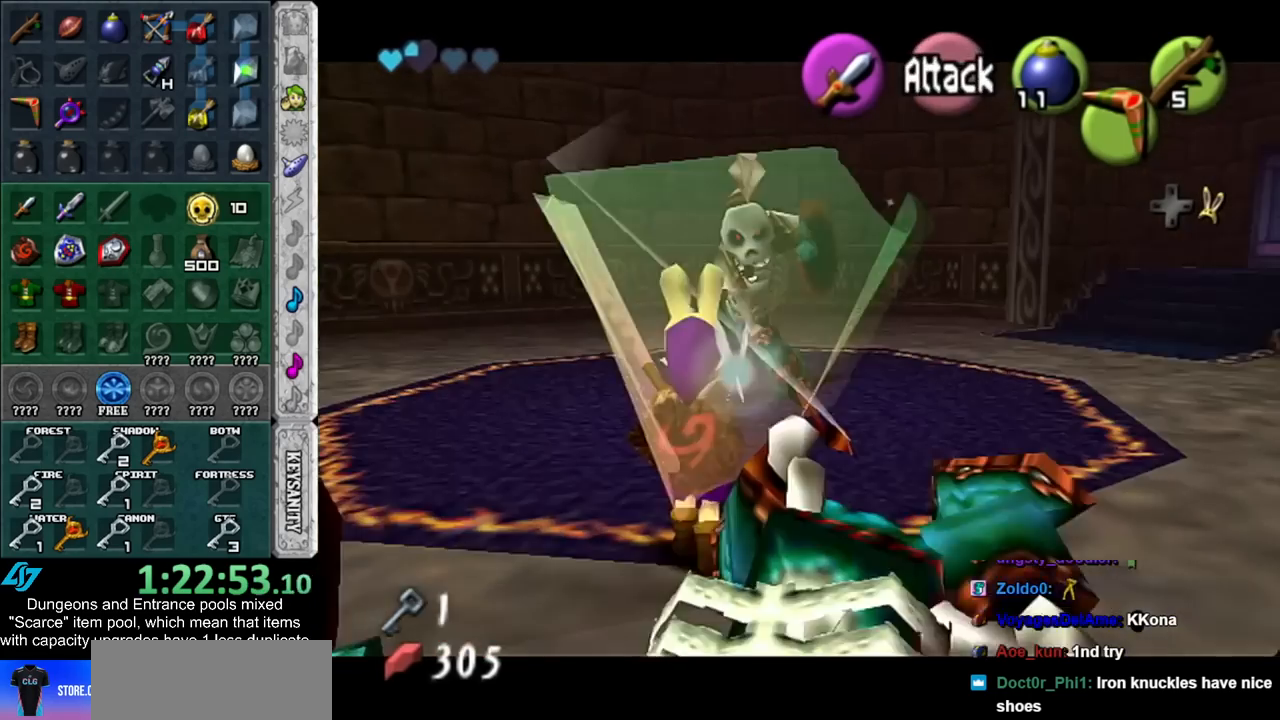
{"buttons": [], "left_stick": "up", "right_stick": "center", "events": []}
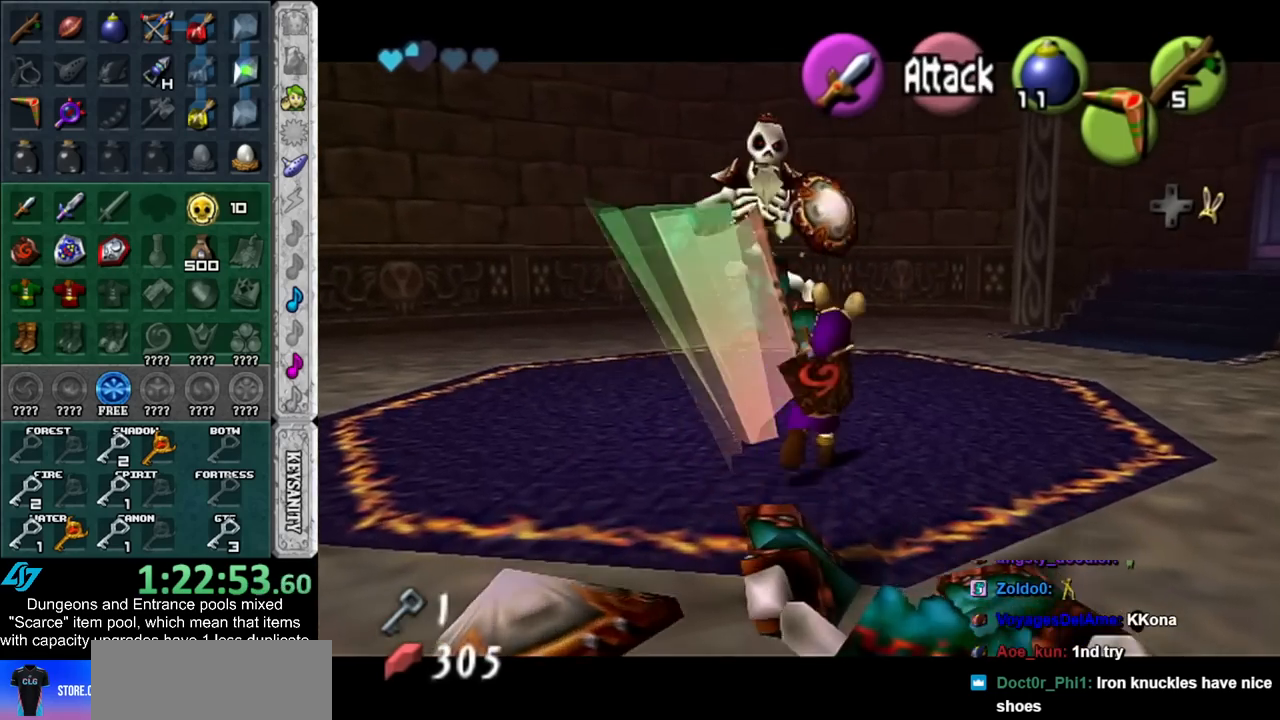
{"buttons": [], "left_stick": "up", "right_stick": "center", "events": []}
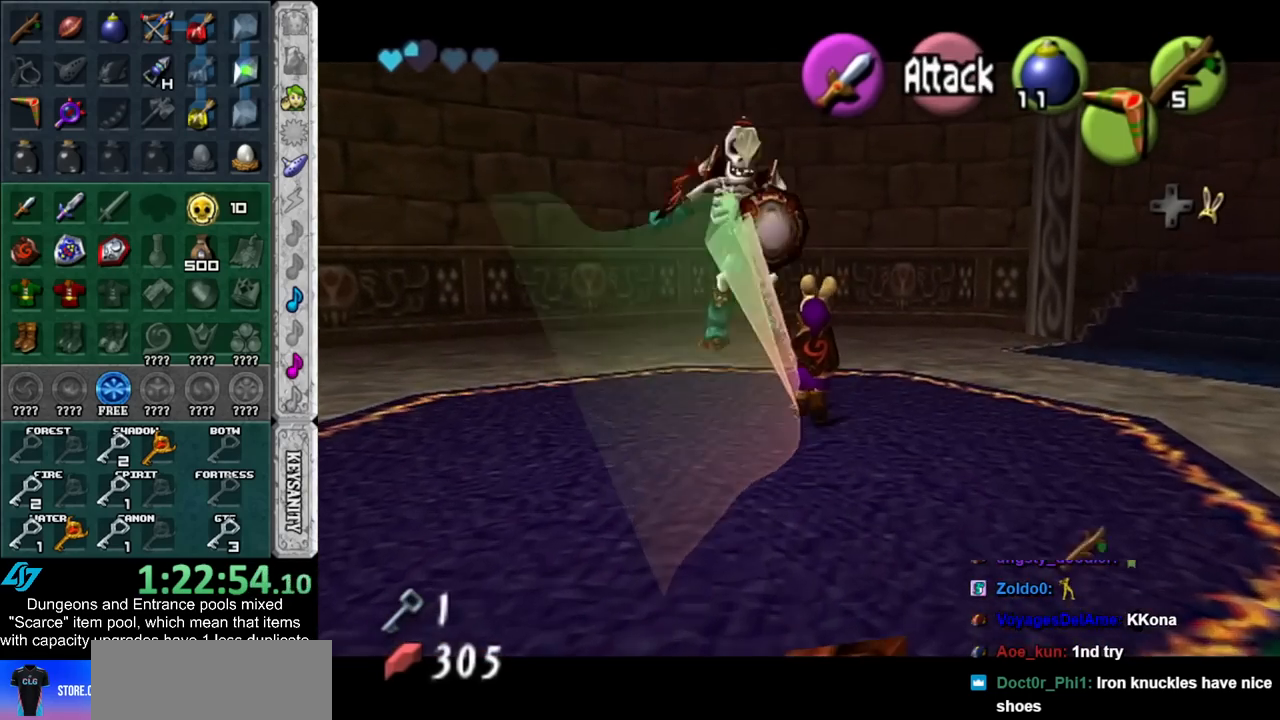
{"buttons": [], "left_stick": "up-left", "right_stick": "center", "events": [[350, "left_stick", "up-left"]]}
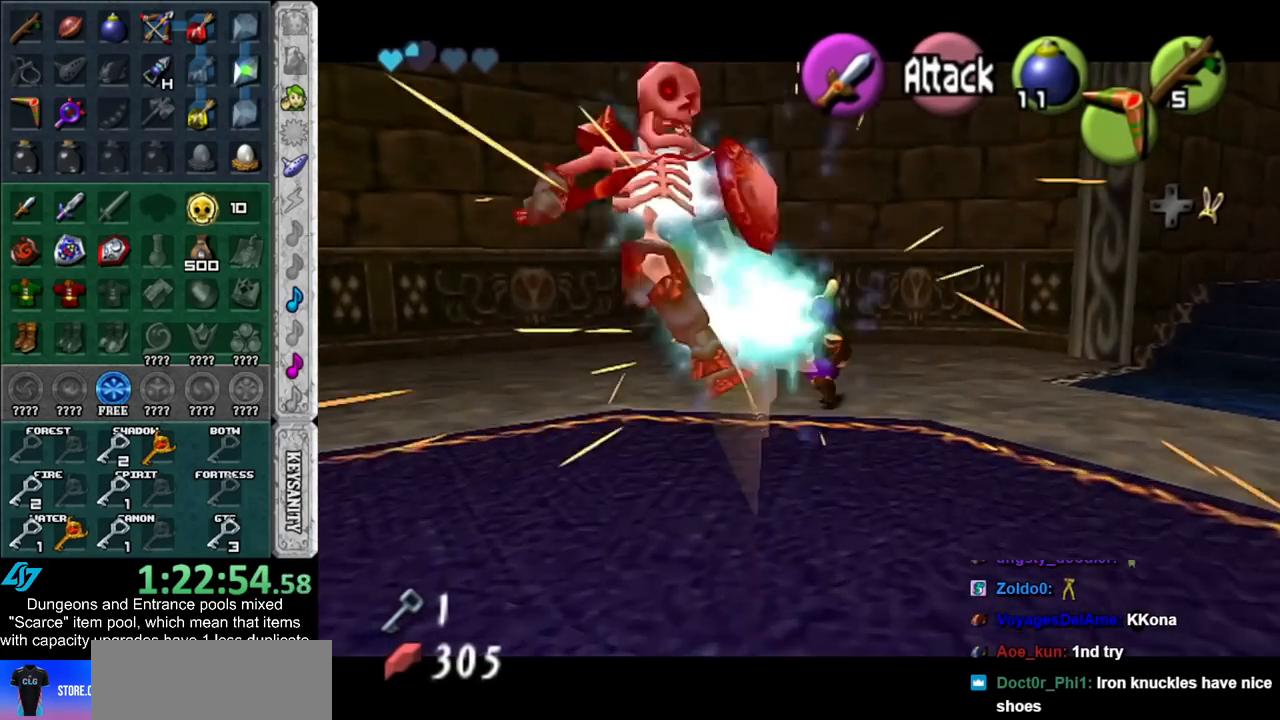
{"buttons": [], "left_stick": "down", "right_stick": "center", "events": [[200, "left_stick", "down-left"], [450, "left_stick", "down"]]}
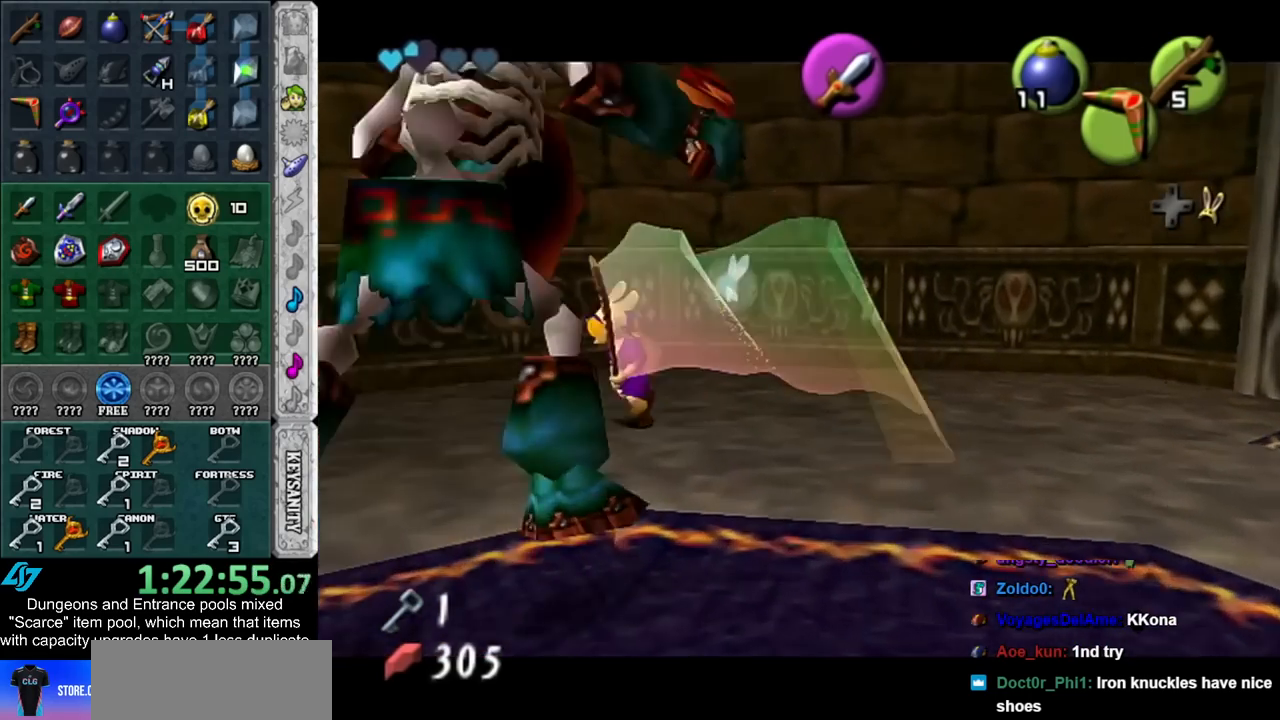
{"buttons": [], "left_stick": "right", "right_stick": "center", "events": [[350, "left_stick", "down-right"], [450, "left_stick", "right"]]}
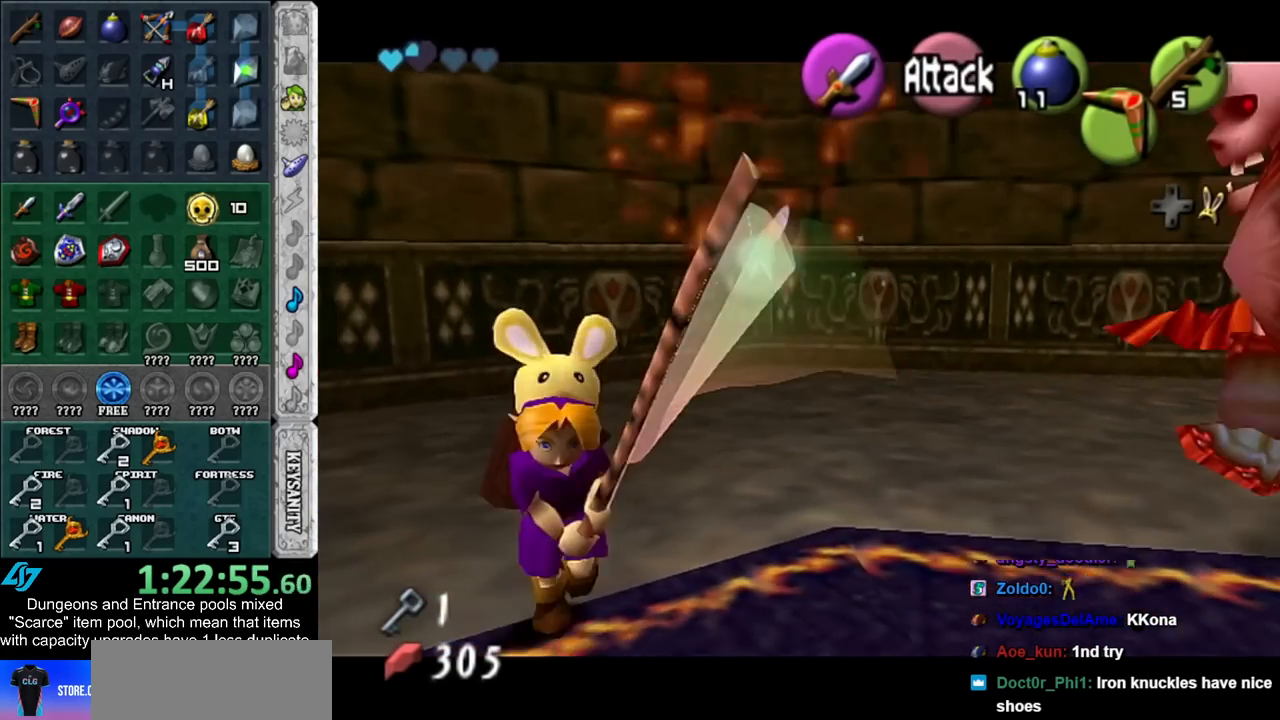
{"buttons": [], "left_stick": "right", "right_stick": "center", "events": [[50, "left_stick", "up-right"], [200, "left_stick", "right"], [300, "left_stick", "down-right"], [483, "left_stick", "right"]]}
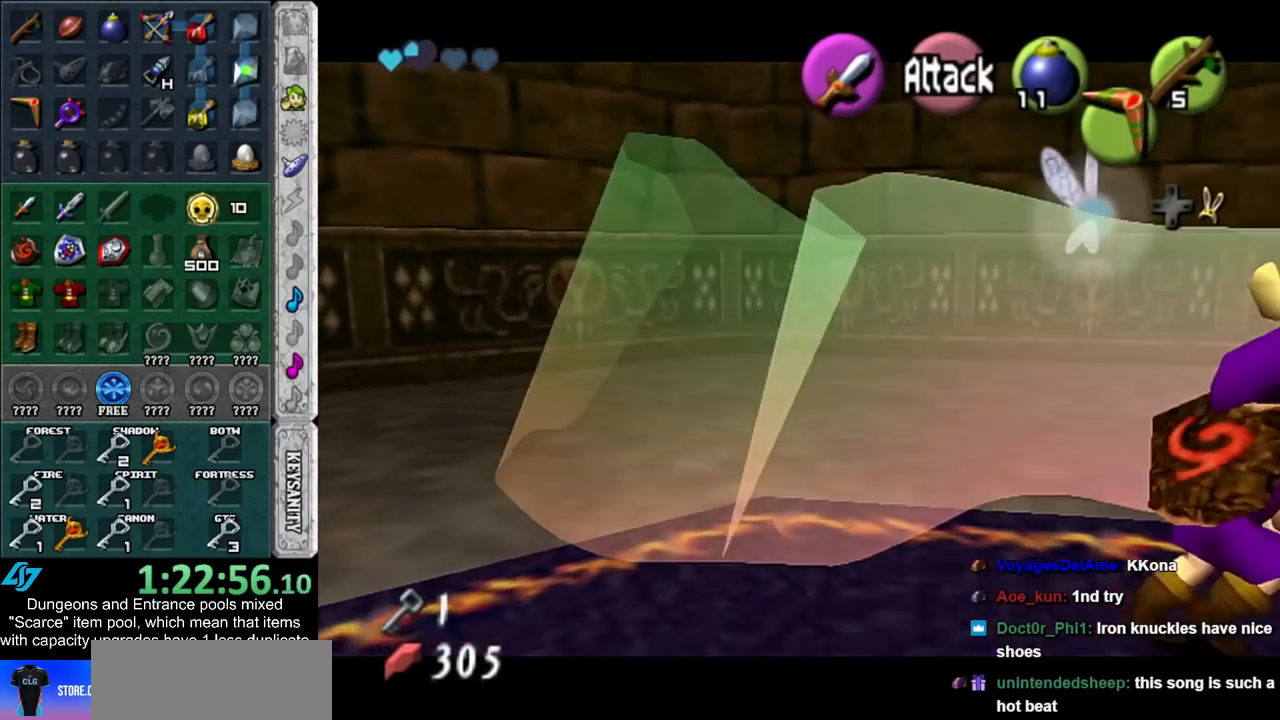
{"buttons": [], "left_stick": "down-left", "right_stick": "center", "events": [[200, "left_stick", "center"], [267, "left_stick", "left"], [350, "left_stick", "down-left"]]}
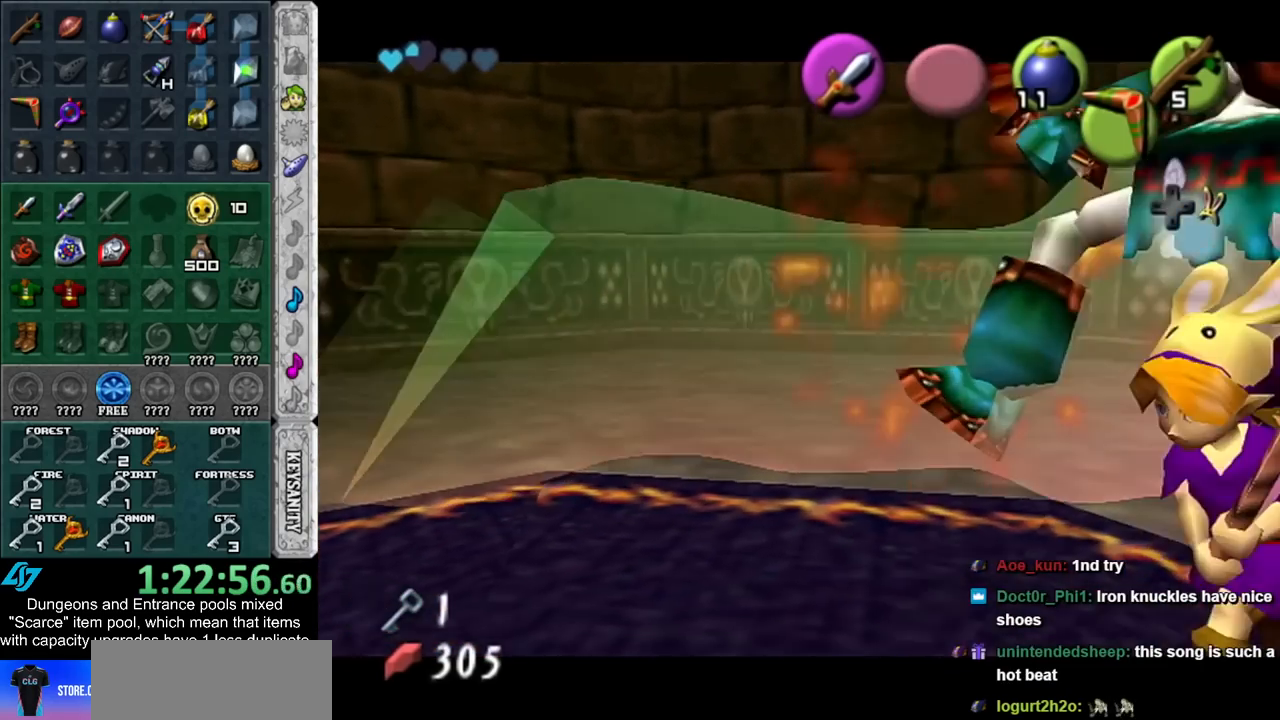
{"buttons": [], "left_stick": "up", "right_stick": "center", "events": [[167, "L1", "down"], [233, "left_stick", "center"], [383, "L1", "up"], [383, "left_stick", "up"]]}
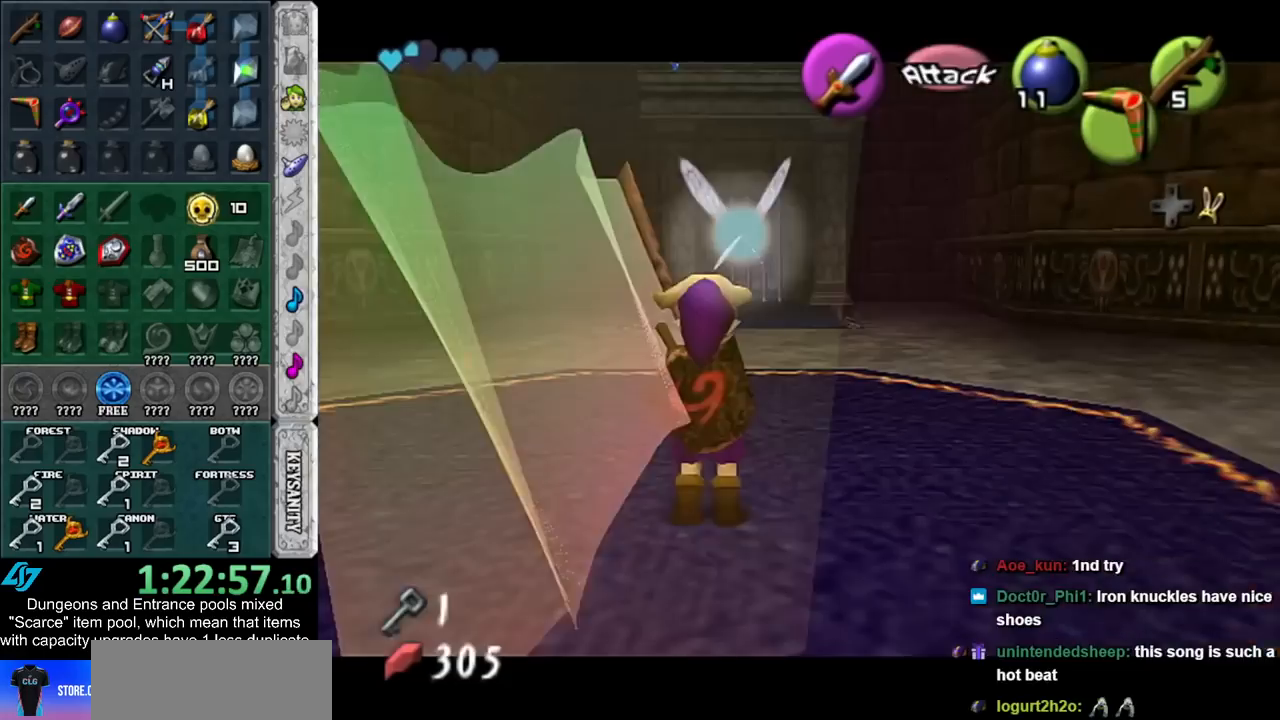
{"buttons": [], "left_stick": "up", "right_stick": "center", "events": []}
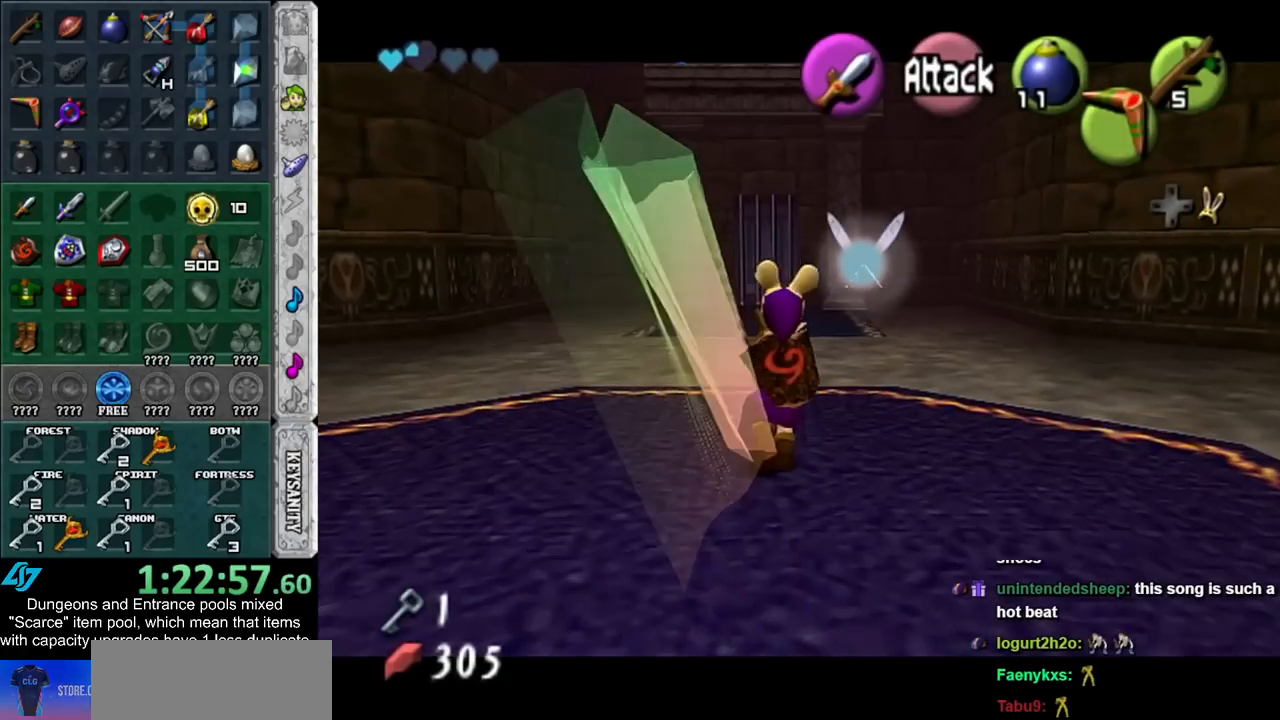
{"buttons": [], "left_stick": "up", "right_stick": "center", "events": [[167, "L1", "down"], [300, "A", "down"], [383, "A", "up"], [383, "L1", "up"]]}
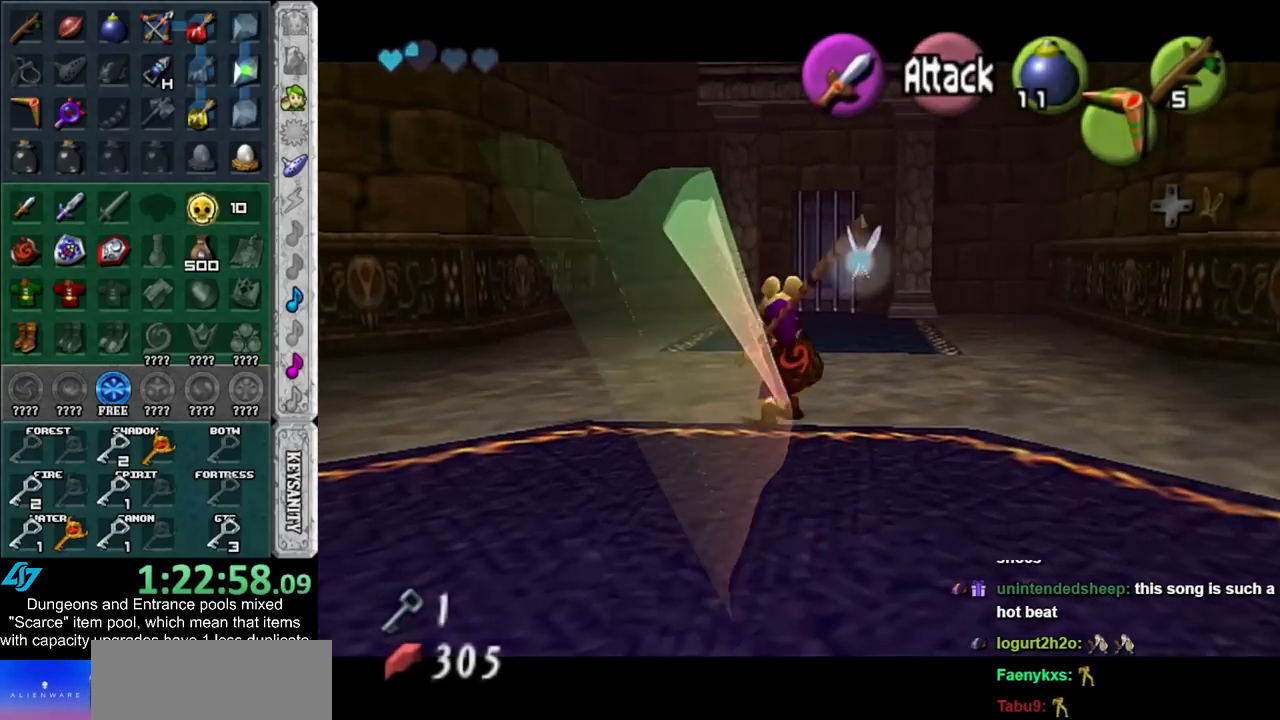
{"buttons": [], "left_stick": "up", "right_stick": "center", "events": []}